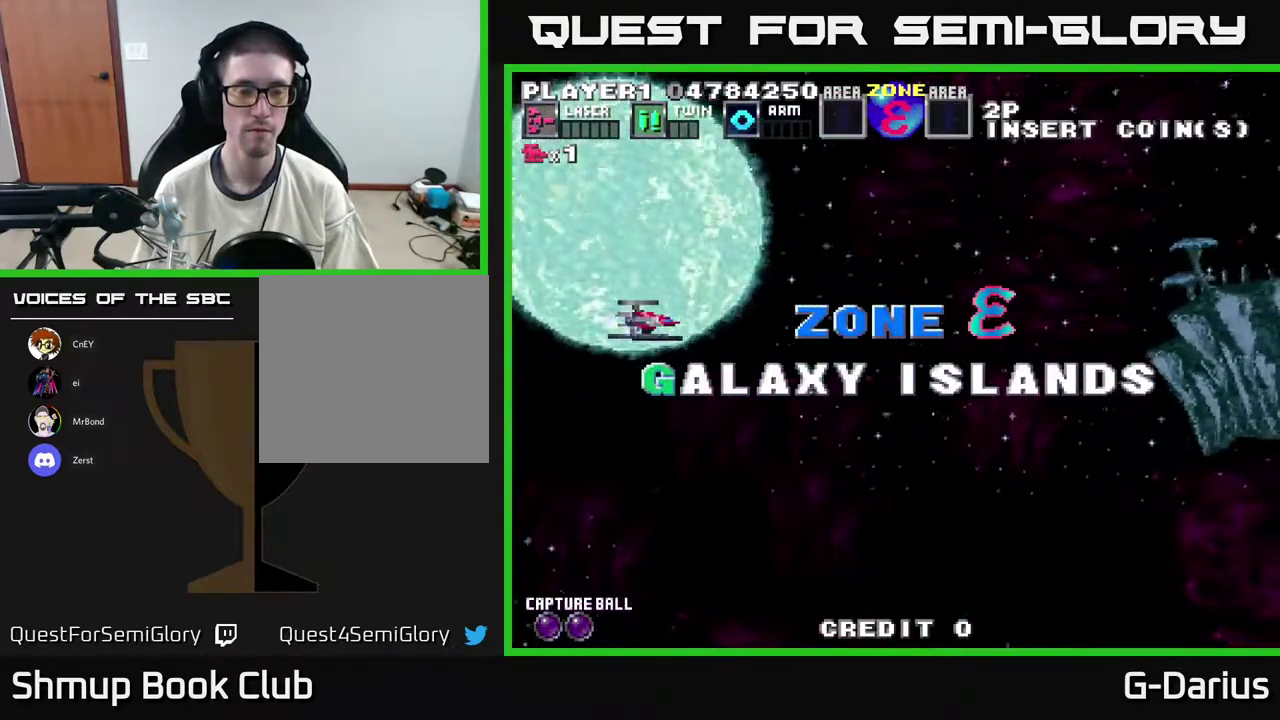
Gameplay with a controller (Xbox layout); each line is a JSON object with the inputs held at the frame after it (dt_ms = milliseconds from this image to that frame). "events" lists button and stick changes between this image and that frame as [ms after this image, input, new state], when the widget could be followed in between. Not read: DPAD_RIGHT L3 R3 left_stick.
{"dt_ms": 500, "buttons": ["A", "DPAD_DOWN"], "right_stick": "center", "events": [[383, "A", "down"], [450, "DPAD_DOWN", "down"]]}
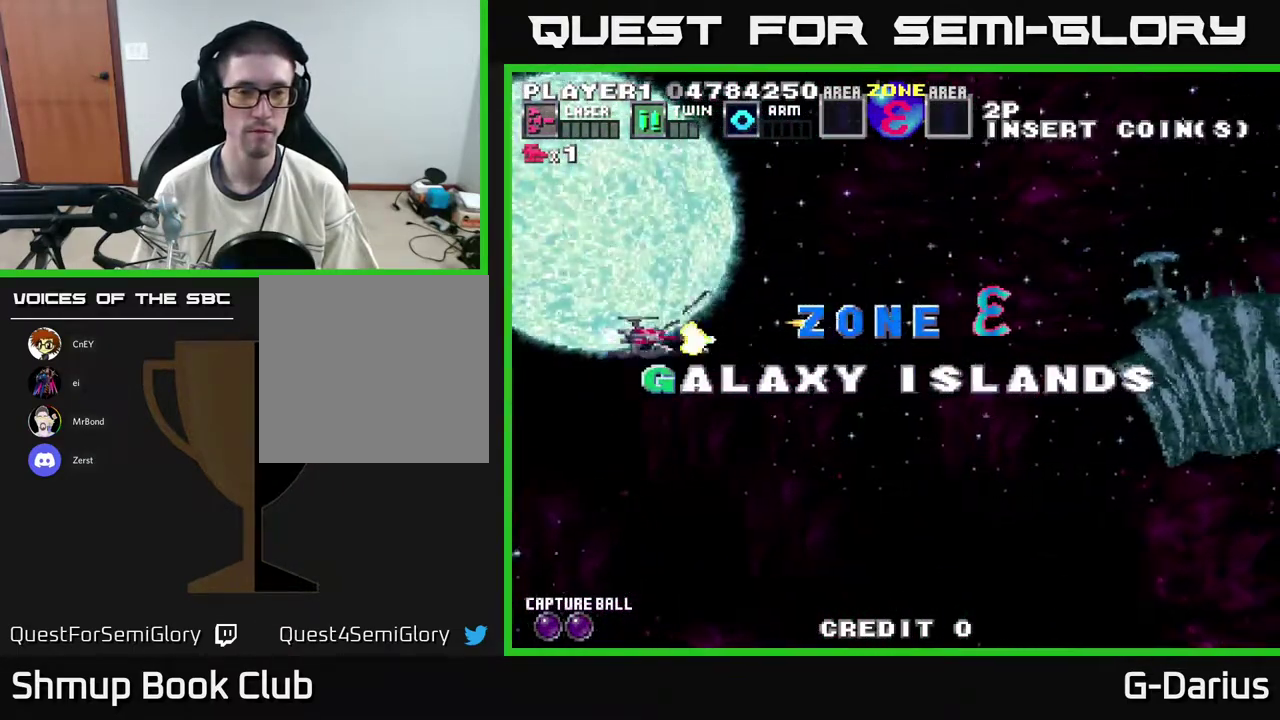
{"dt_ms": 300, "buttons": ["A"], "right_stick": "center", "events": [[267, "DPAD_DOWN", "up"]]}
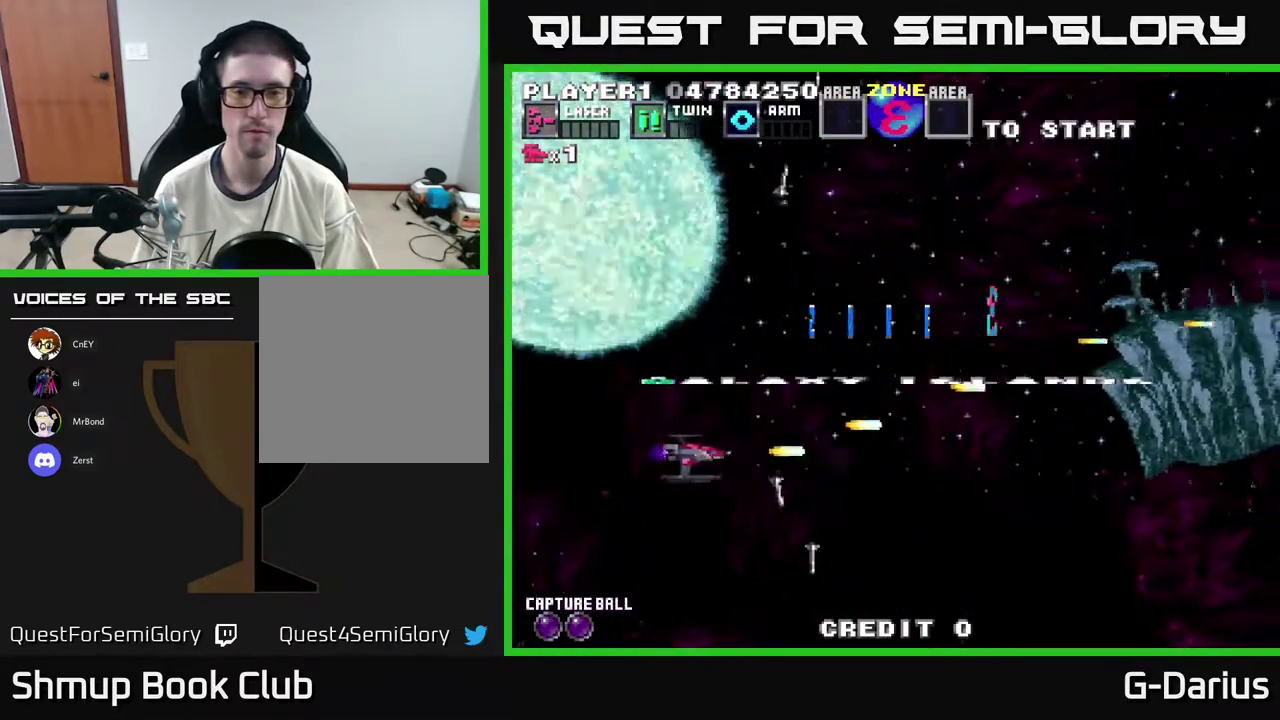
{"dt_ms": 700, "buttons": ["A", "DPAD_UP"], "right_stick": "center", "events": [[250, "DPAD_UP", "down"]]}
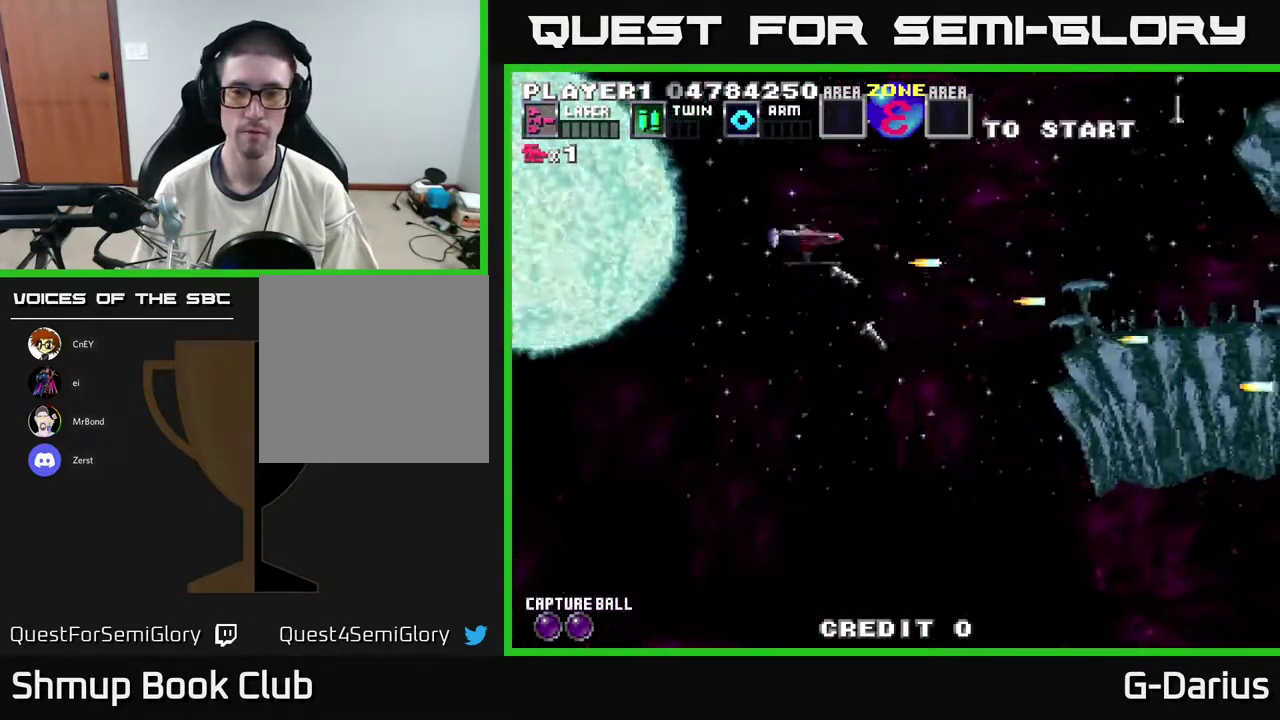
{"dt_ms": 500, "buttons": ["A", "DPAD_DOWN"], "right_stick": "center", "events": [[67, "DPAD_UP", "up"], [133, "DPAD_DOWN", "down"]]}
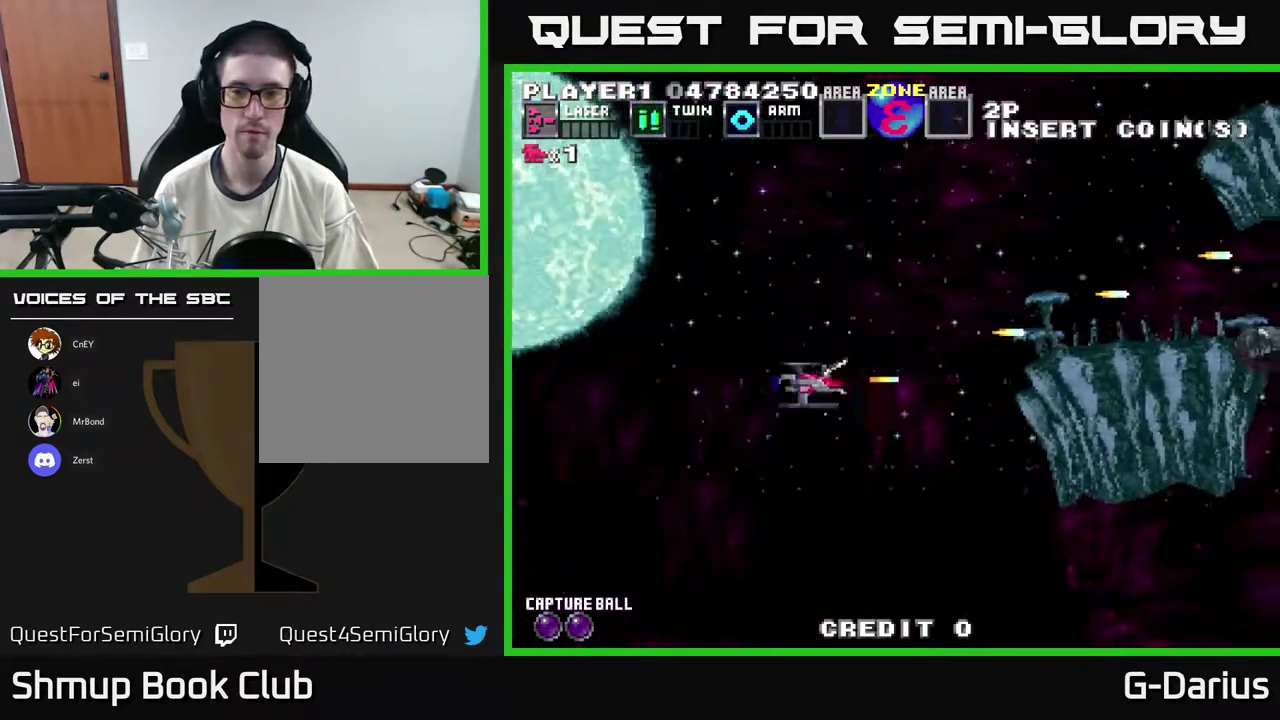
{"dt_ms": 300, "buttons": ["A", "DPAD_UP"], "right_stick": "center", "events": [[250, "DPAD_DOWN", "up"], [283, "DPAD_UP", "down"]]}
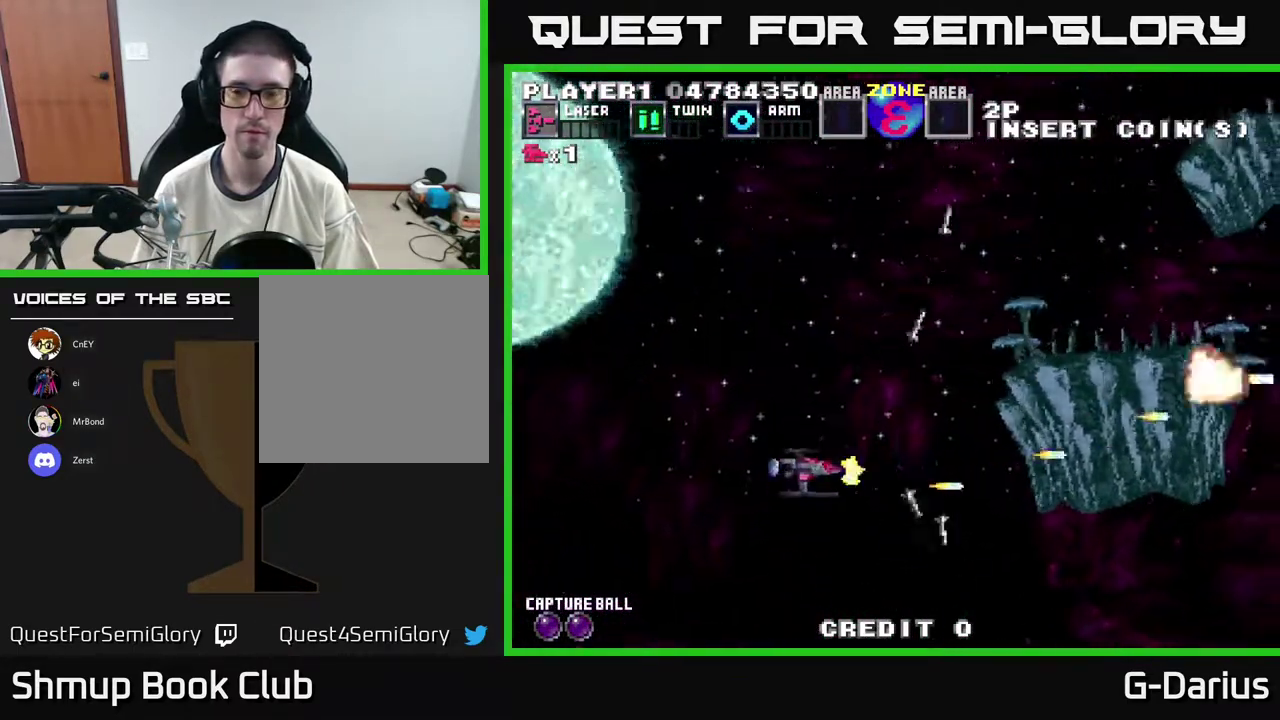
{"dt_ms": 700, "buttons": ["A", "DPAD_UP"], "right_stick": "center", "events": [[183, "DPAD_UP", "up"], [567, "DPAD_UP", "down"], [583, "DPAD_LEFT", "down"], [683, "DPAD_LEFT", "up"]]}
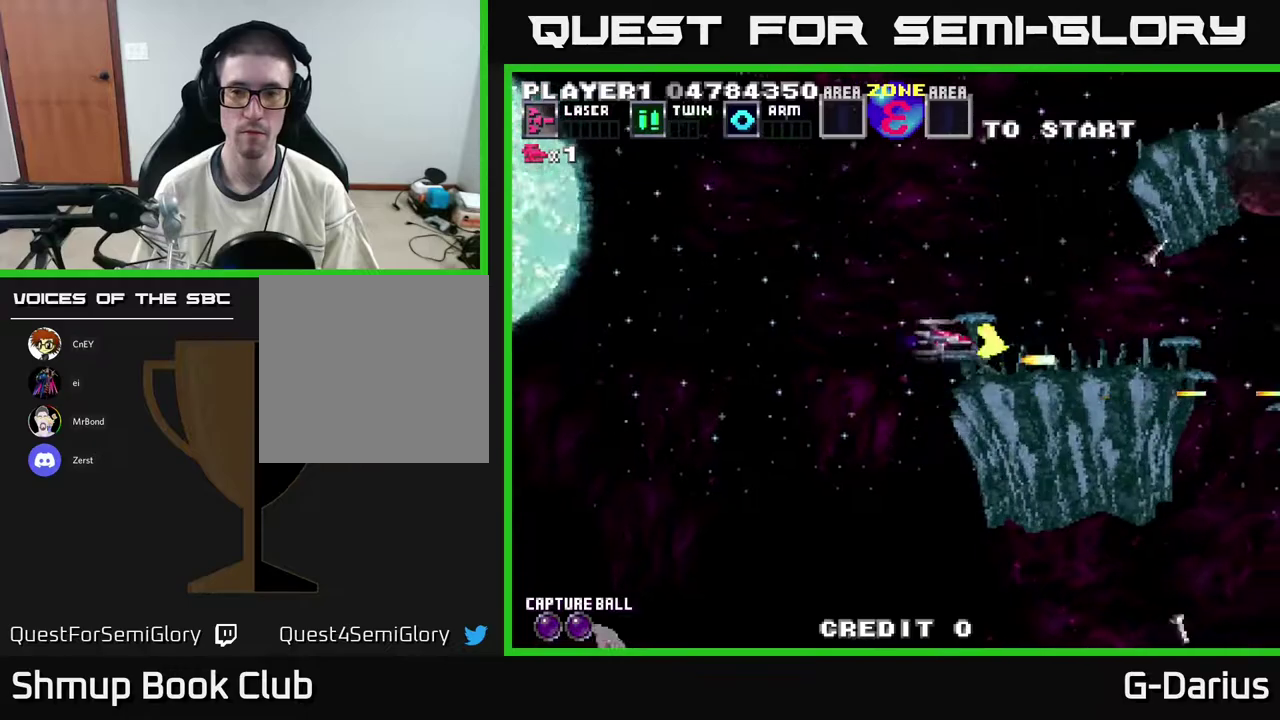
{"dt_ms": 400, "buttons": ["A"], "right_stick": "center", "events": [[367, "DPAD_UP", "up"]]}
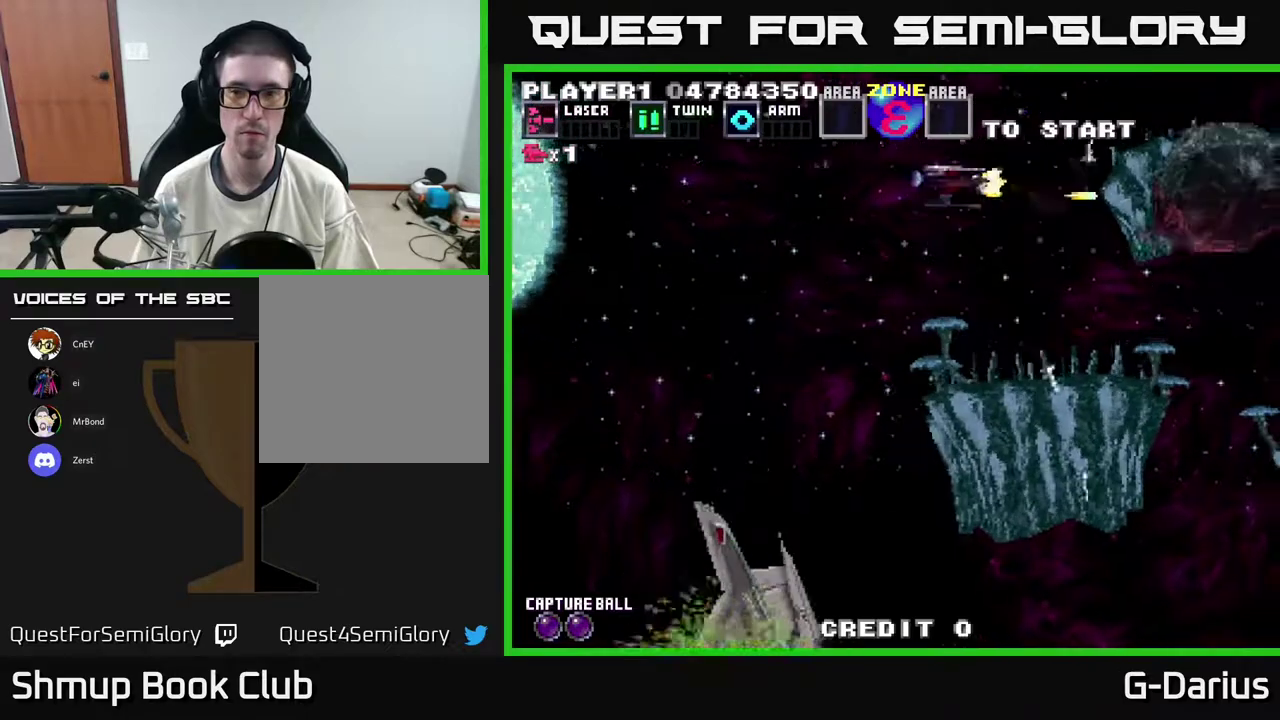
{"dt_ms": 500, "buttons": ["A", "DPAD_UP", "DPAD_LEFT"], "right_stick": "center", "events": [[133, "DPAD_LEFT", "down"], [250, "DPAD_DOWN", "down"], [283, "DPAD_LEFT", "up"], [400, "DPAD_DOWN", "up"], [417, "DPAD_LEFT", "down"], [450, "DPAD_UP", "down"]]}
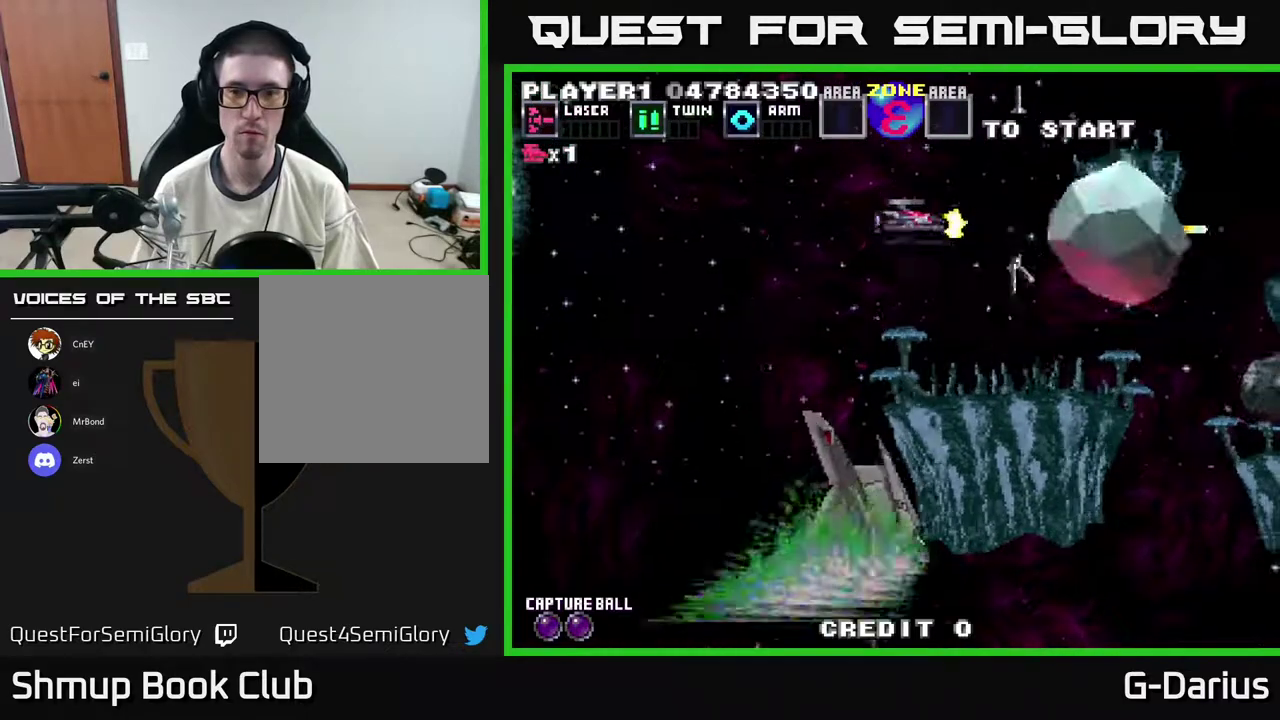
{"dt_ms": 400, "buttons": ["A"], "right_stick": "center", "events": [[33, "DPAD_UP", "up"], [167, "DPAD_LEFT", "up"], [283, "DPAD_DOWN", "down"], [367, "DPAD_DOWN", "up"]]}
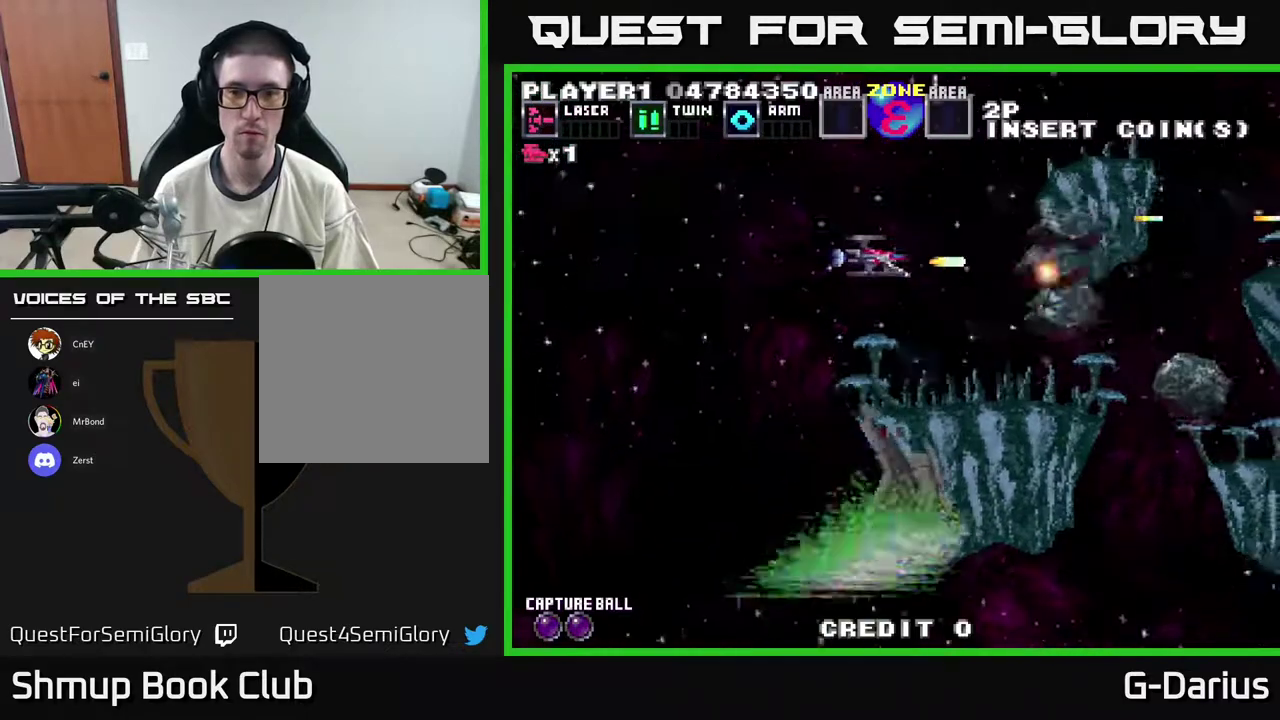
{"dt_ms": 700, "buttons": ["A", "DPAD_UP", "DPAD_LEFT"], "right_stick": "center", "events": [[133, "DPAD_DOWN", "down"], [183, "DPAD_LEFT", "down"], [367, "DPAD_LEFT", "up"], [550, "DPAD_DOWN", "up"], [583, "DPAD_LEFT", "down"], [617, "DPAD_UP", "down"]]}
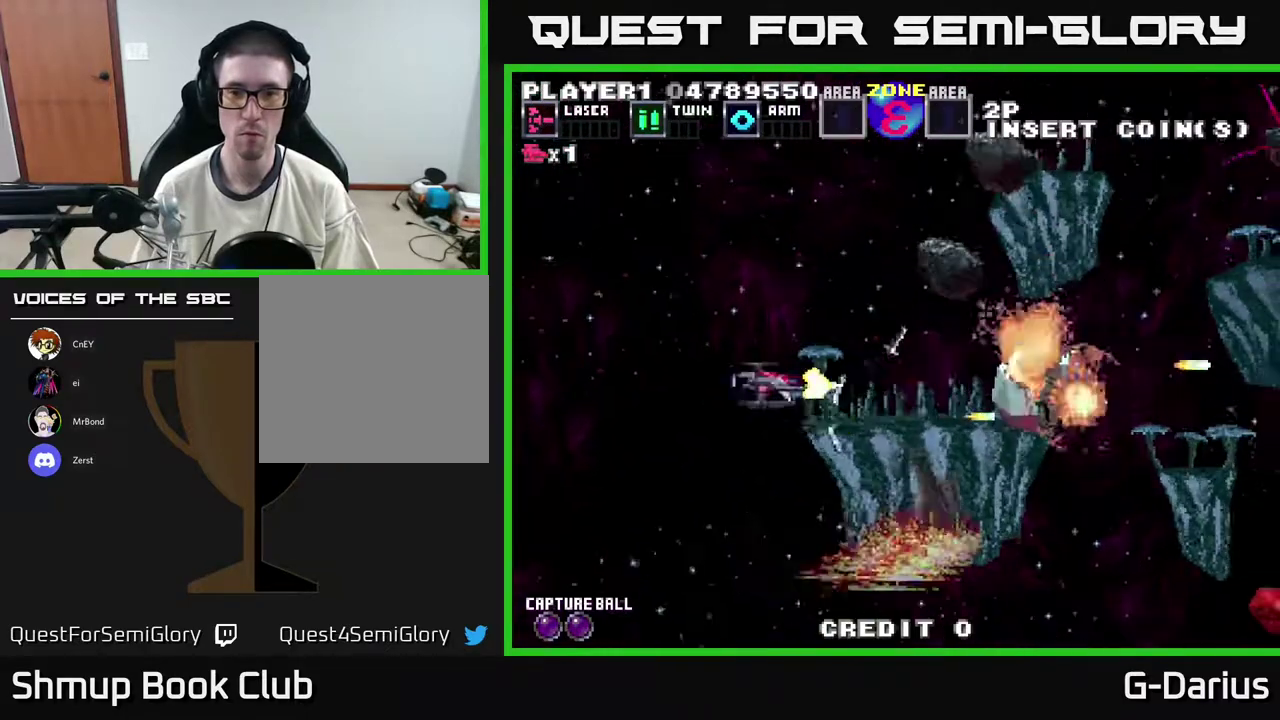
{"dt_ms": 700, "buttons": ["A", "DPAD_DOWN"], "right_stick": "center", "events": [[83, "DPAD_LEFT", "up"], [600, "DPAD_UP", "up"], [617, "DPAD_DOWN", "down"]]}
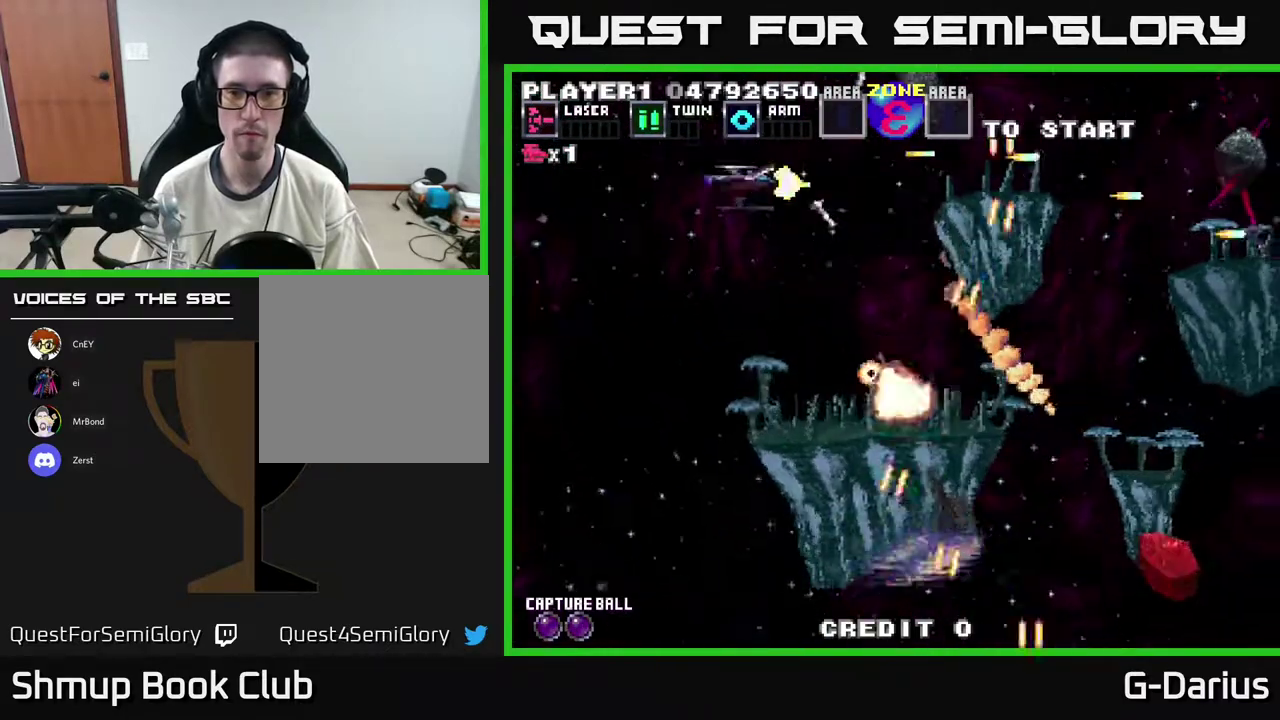
{"dt_ms": 300, "buttons": ["A", "DPAD_DOWN"], "right_stick": "center", "events": [[117, "DPAD_LEFT", "down"], [267, "DPAD_LEFT", "up"]]}
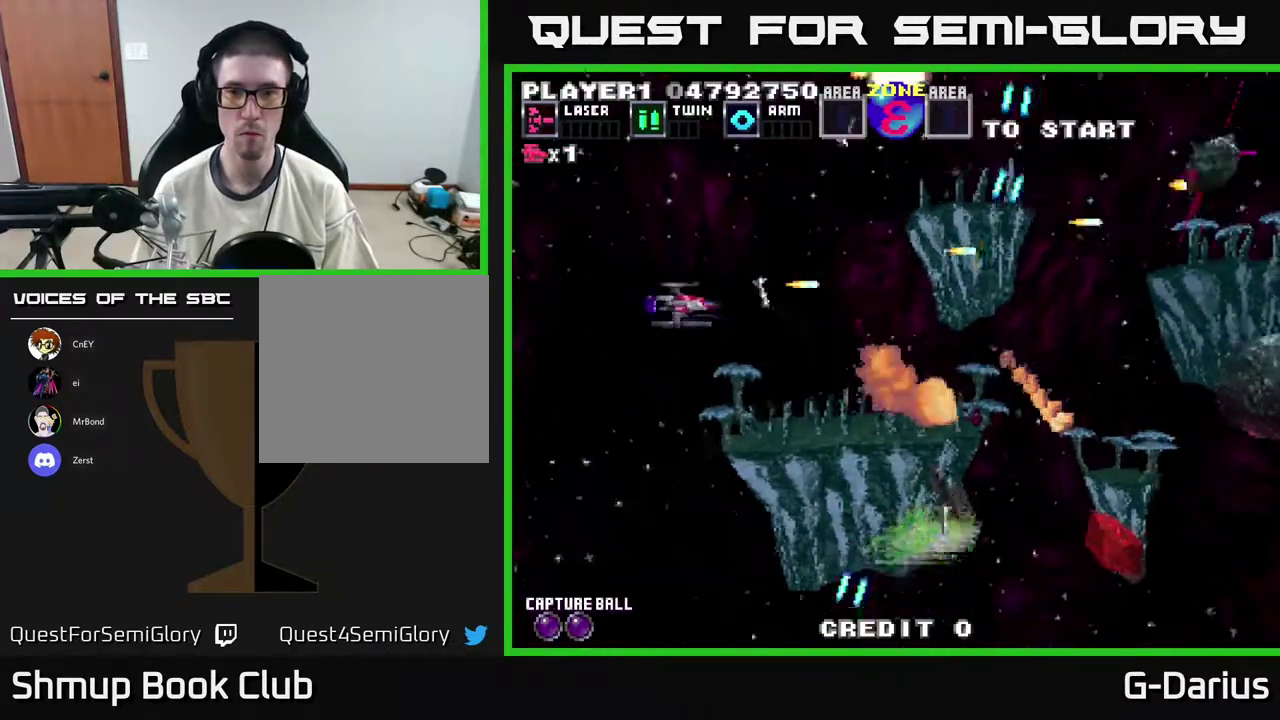
{"dt_ms": 300, "buttons": ["A", "DPAD_UP"], "right_stick": "center", "events": [[33, "DPAD_DOWN", "up"], [50, "DPAD_UP", "down"]]}
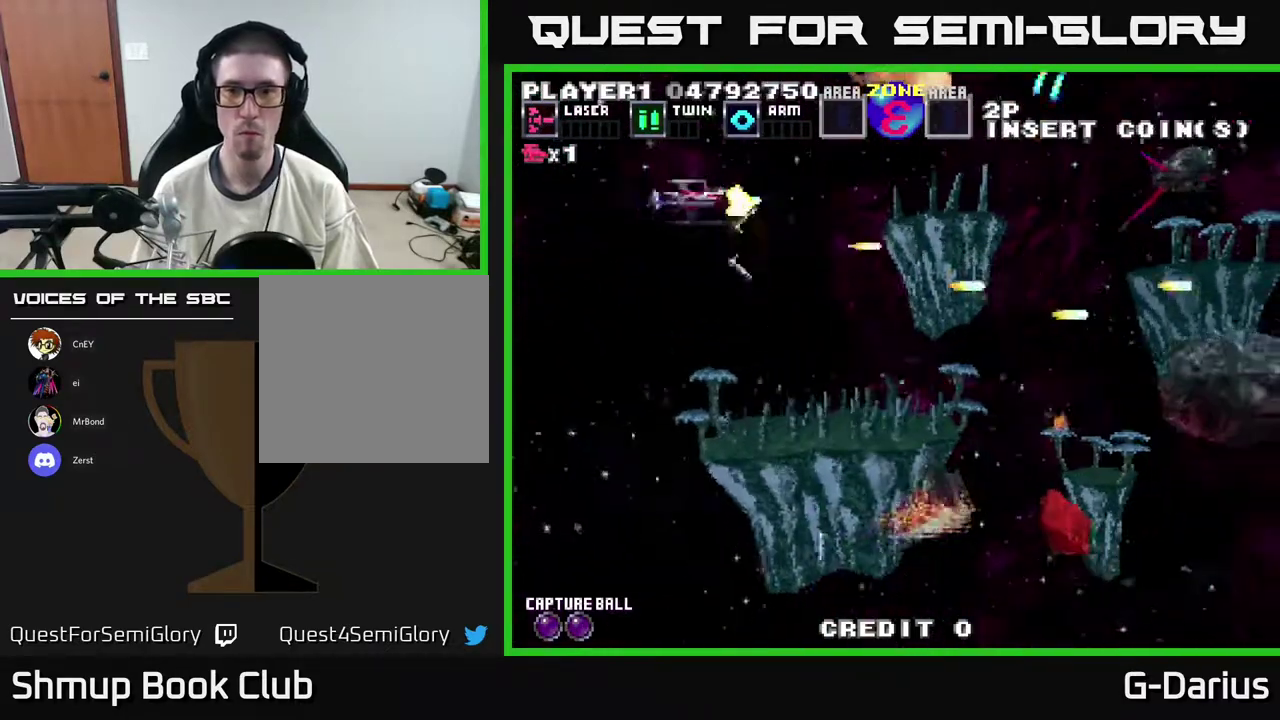
{"dt_ms": 700, "buttons": ["A", "DPAD_DOWN"], "right_stick": "center", "events": [[33, "DPAD_UP", "up"], [33, "X", "down"], [67, "DPAD_DOWN", "down"], [100, "X", "up"], [133, "DPAD_LEFT", "down"], [283, "DPAD_LEFT", "up"]]}
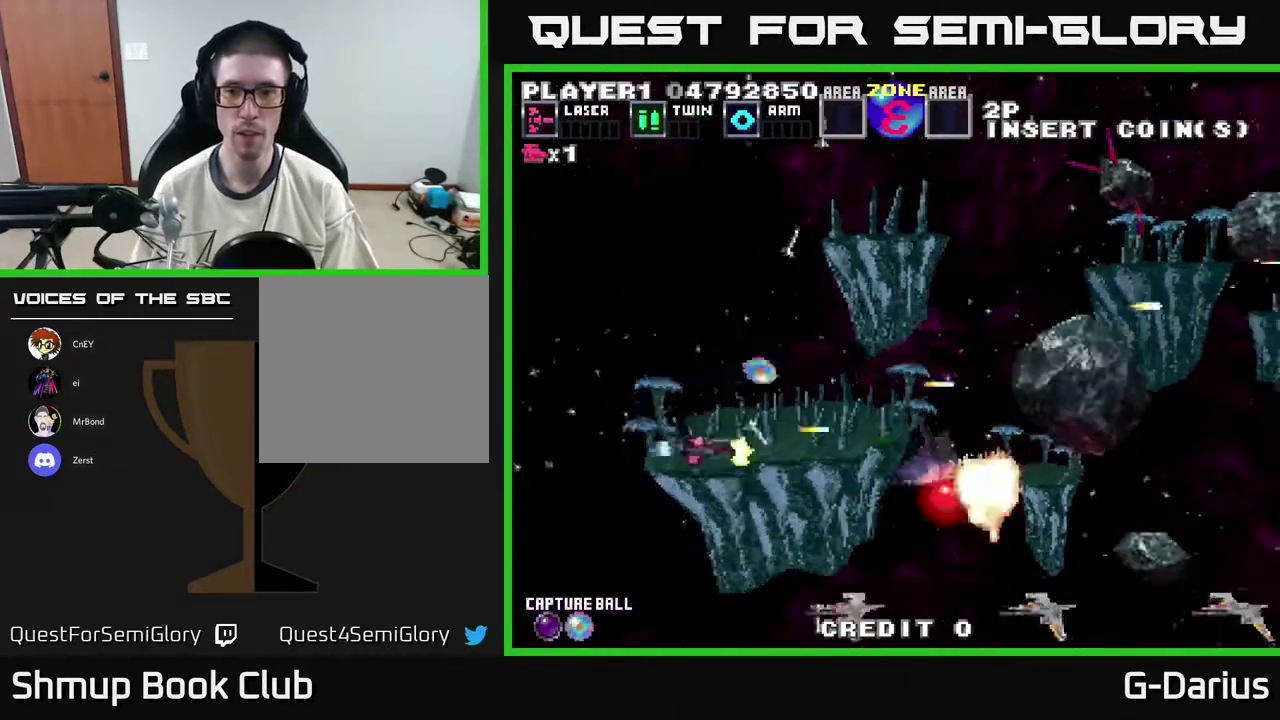
{"dt_ms": 400, "buttons": ["A", "DPAD_LEFT"], "right_stick": "center", "events": [[83, "DPAD_DOWN", "up"], [133, "DPAD_UP", "down"], [233, "DPAD_UP", "up"], [283, "DPAD_DOWN", "down"], [283, "DPAD_LEFT", "down"], [400, "DPAD_DOWN", "up"]]}
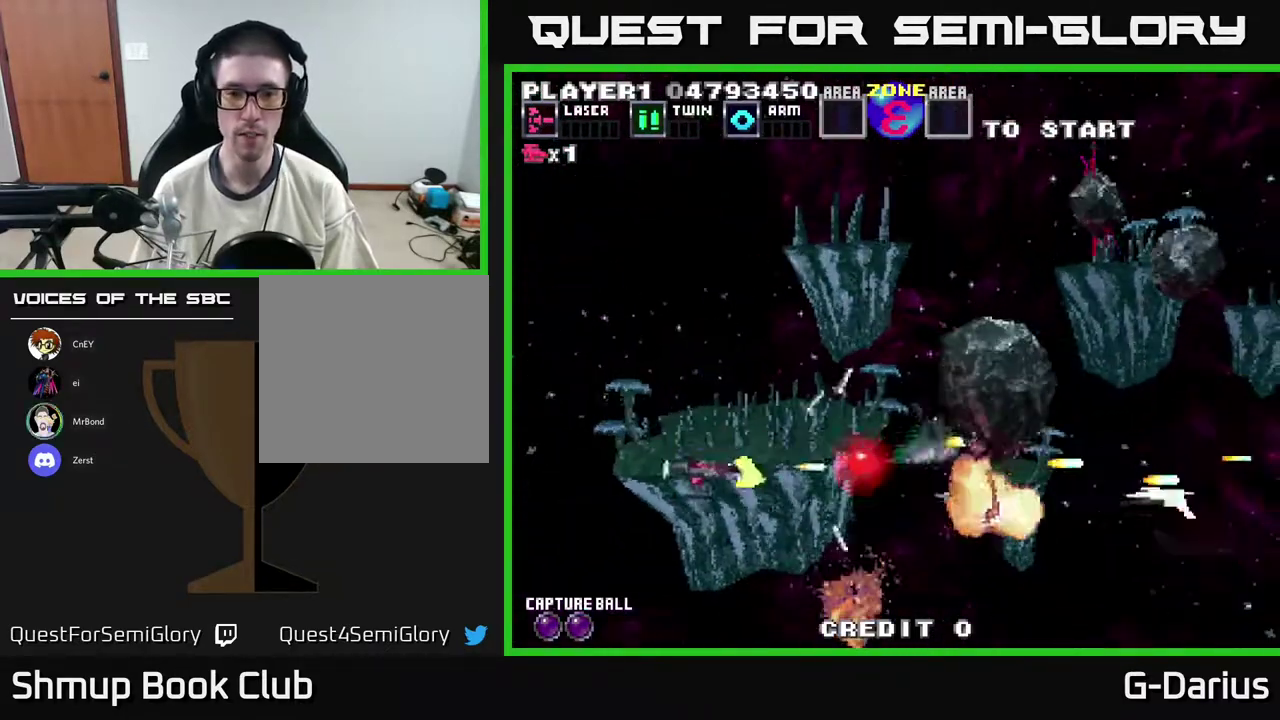
{"dt_ms": 500, "buttons": ["A", "DPAD_LEFT"], "right_stick": "center", "events": [[50, "DPAD_UP", "down"], [50, "X", "down"], [117, "DPAD_LEFT", "up"], [133, "X", "up"], [150, "DPAD_UP", "up"], [267, "DPAD_UP", "down"], [450, "DPAD_LEFT", "down"], [500, "DPAD_UP", "up"]]}
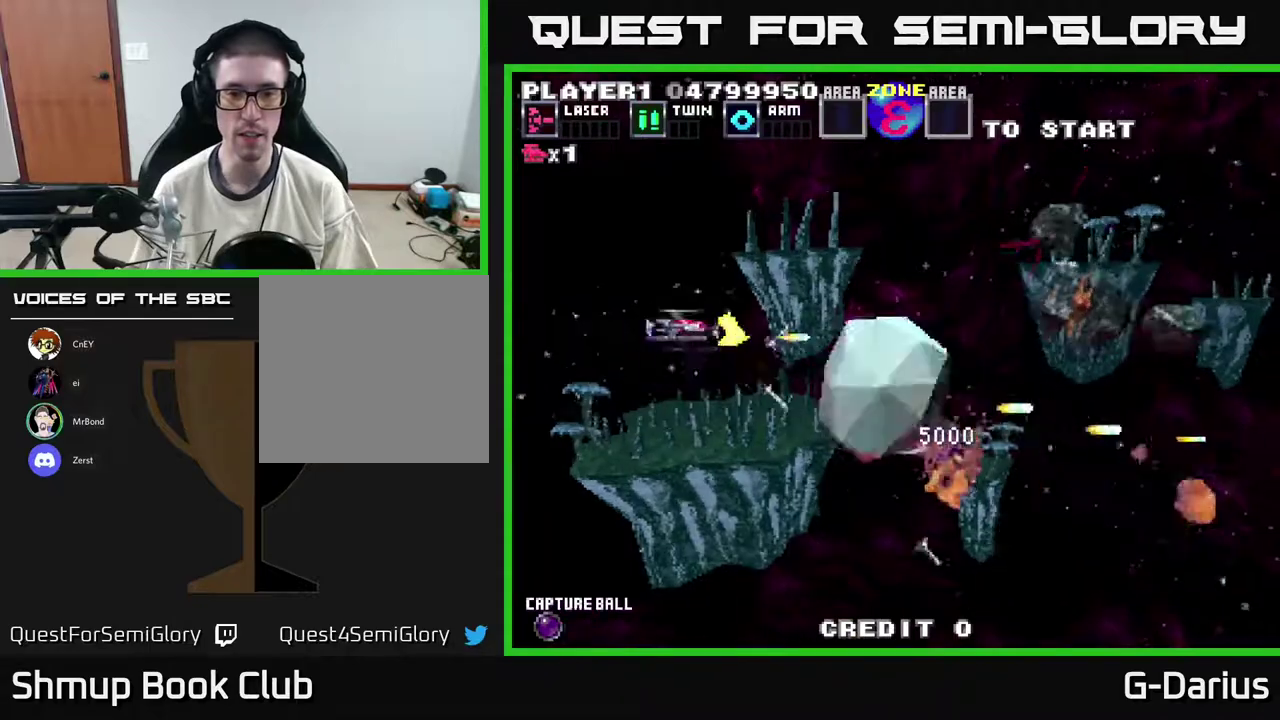
{"dt_ms": 400, "buttons": ["A", "DPAD_DOWN"], "right_stick": "center", "events": [[67, "DPAD_LEFT", "up"], [83, "DPAD_DOWN", "down"], [183, "DPAD_DOWN", "up"], [233, "DPAD_LEFT", "down"], [233, "DPAD_UP", "down"], [283, "DPAD_UP", "up"], [333, "DPAD_DOWN", "down"], [400, "DPAD_LEFT", "up"]]}
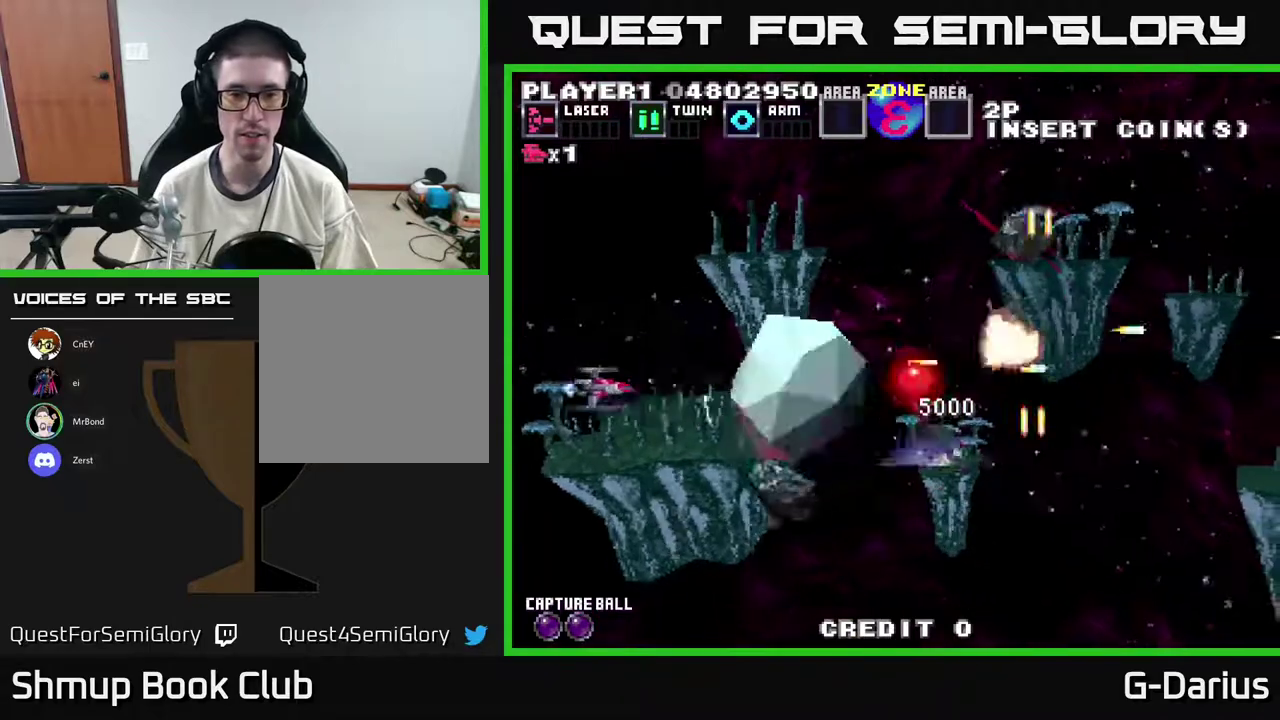
{"dt_ms": 500, "buttons": ["A"], "right_stick": "center", "events": [[67, "DPAD_DOWN", "up"], [67, "DPAD_LEFT", "down"], [100, "DPAD_UP", "down"], [250, "DPAD_LEFT", "up"], [267, "DPAD_UP", "up"], [300, "DPAD_DOWN", "down"], [383, "DPAD_DOWN", "up"], [400, "DPAD_LEFT", "down"], [417, "DPAD_UP", "down"], [483, "DPAD_LEFT", "up"], [483, "DPAD_UP", "up"]]}
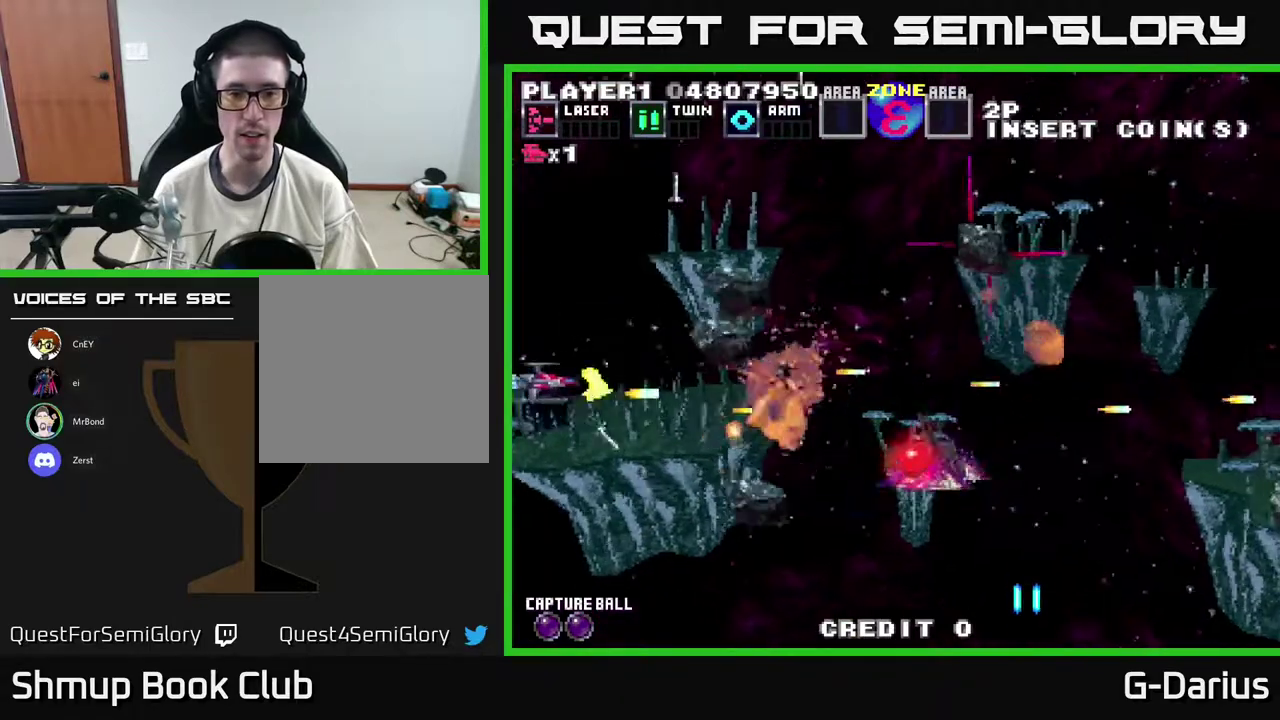
{"dt_ms": 400, "buttons": ["A", "DPAD_DOWN"], "right_stick": "center", "events": [[17, "DPAD_DOWN", "down"]]}
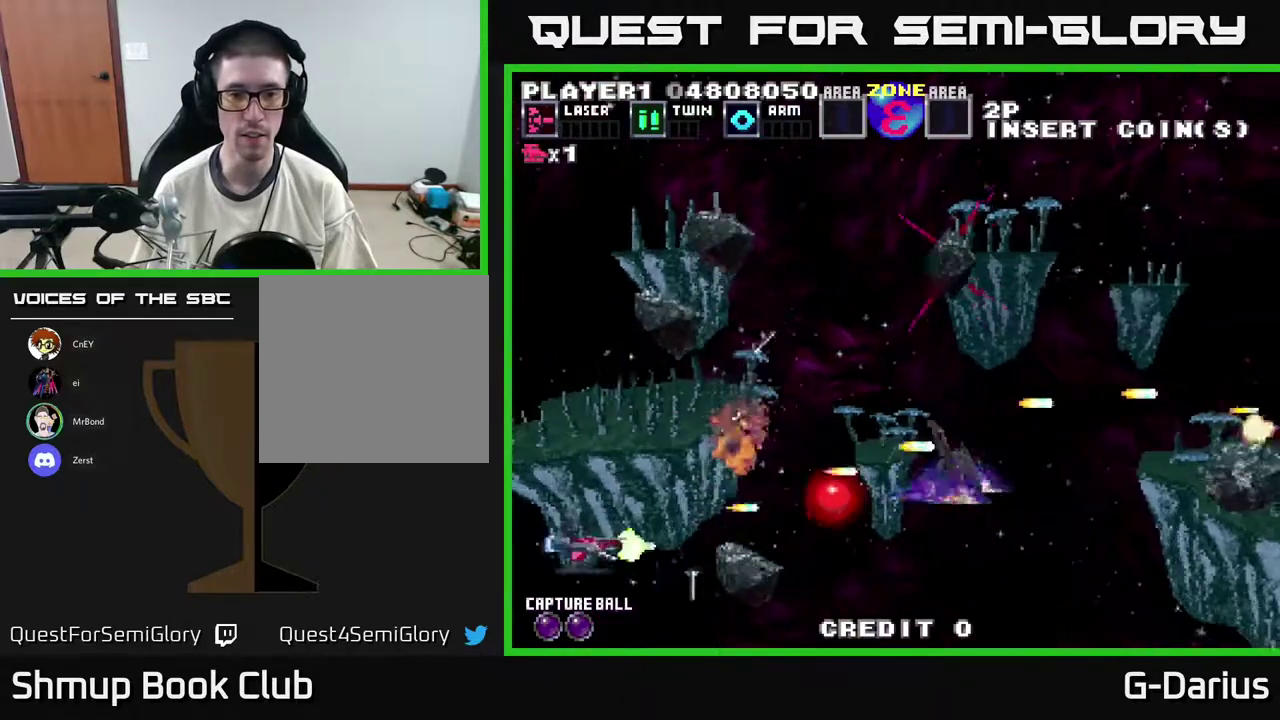
{"dt_ms": 300, "buttons": ["A", "DPAD_UP"], "right_stick": "center", "events": [[117, "DPAD_DOWN", "up"], [167, "DPAD_UP", "down"]]}
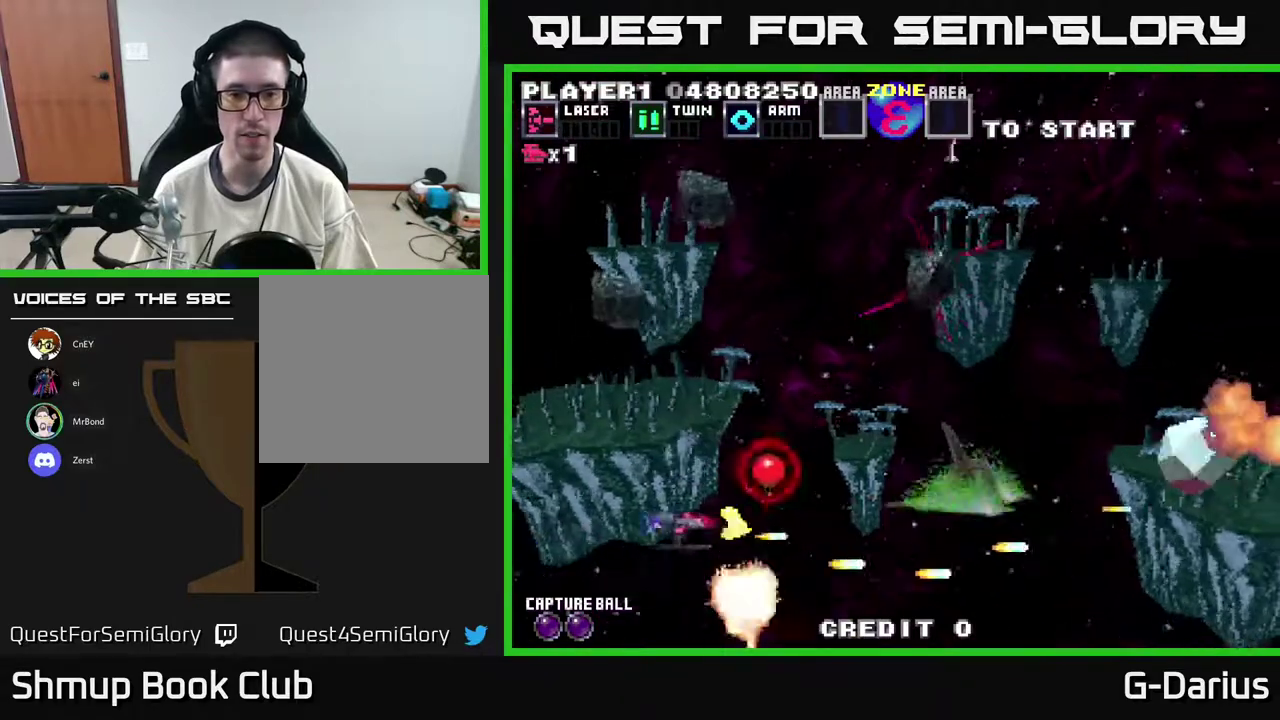
{"dt_ms": 400, "buttons": ["A", "DPAD_UP"], "right_stick": "center", "events": [[250, "DPAD_LEFT", "down"], [350, "DPAD_LEFT", "up"]]}
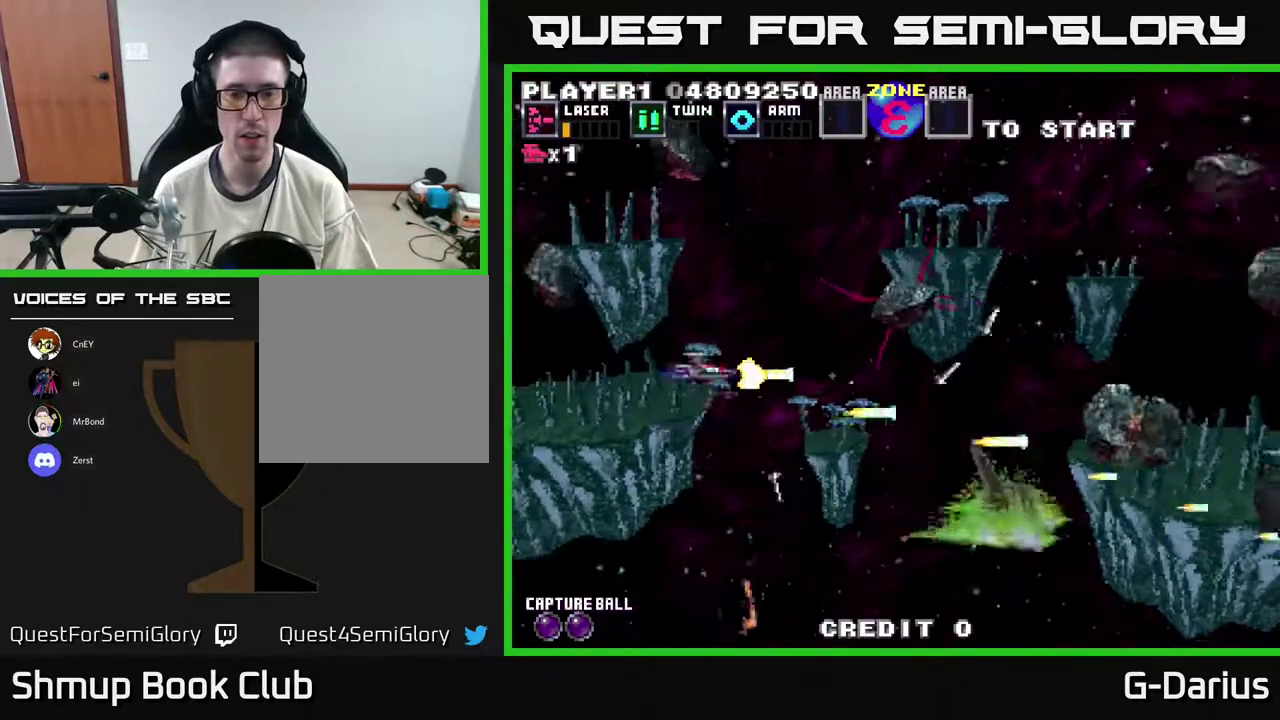
{"dt_ms": 500, "buttons": ["A", "DPAD_LEFT"], "right_stick": "center", "events": [[150, "DPAD_UP", "up"], [217, "DPAD_DOWN", "down"], [283, "DPAD_DOWN", "up"], [433, "DPAD_LEFT", "down"]]}
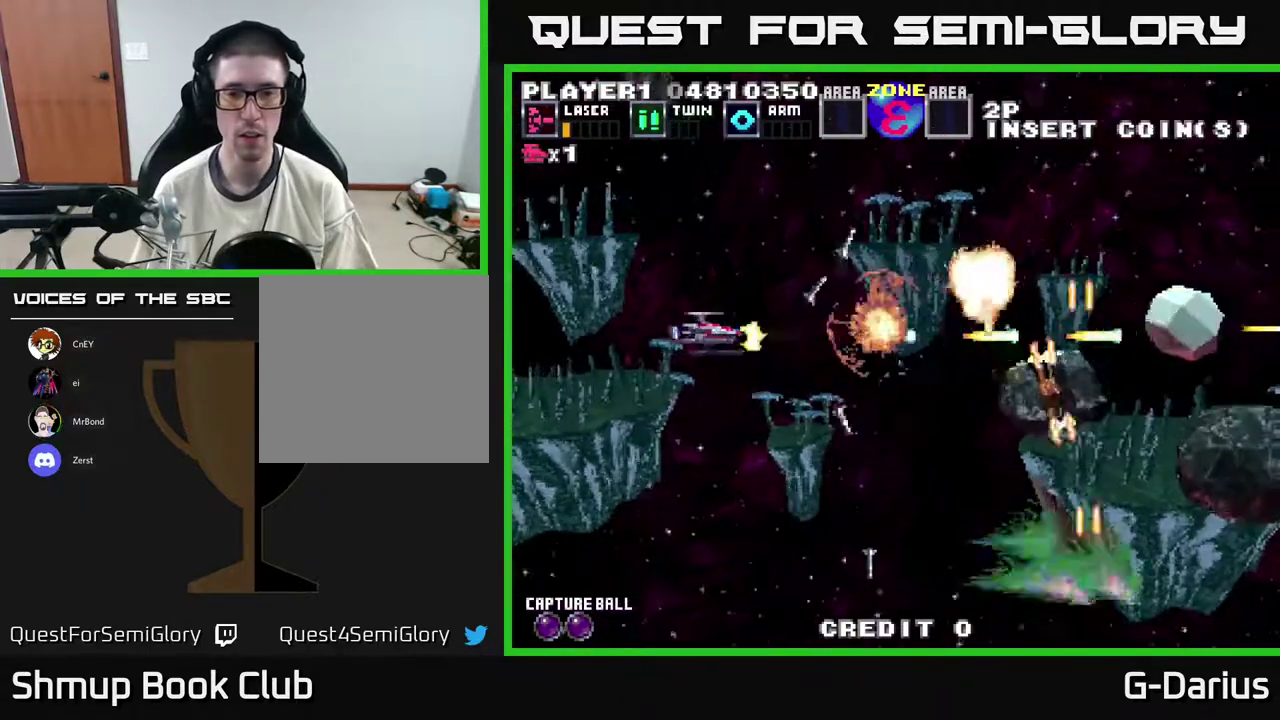
{"dt_ms": 500, "buttons": ["A"], "right_stick": "center", "events": [[117, "DPAD_DOWN", "down"], [117, "DPAD_LEFT", "up"], [267, "DPAD_DOWN", "up"], [333, "DPAD_UP", "down"], [450, "DPAD_UP", "up"]]}
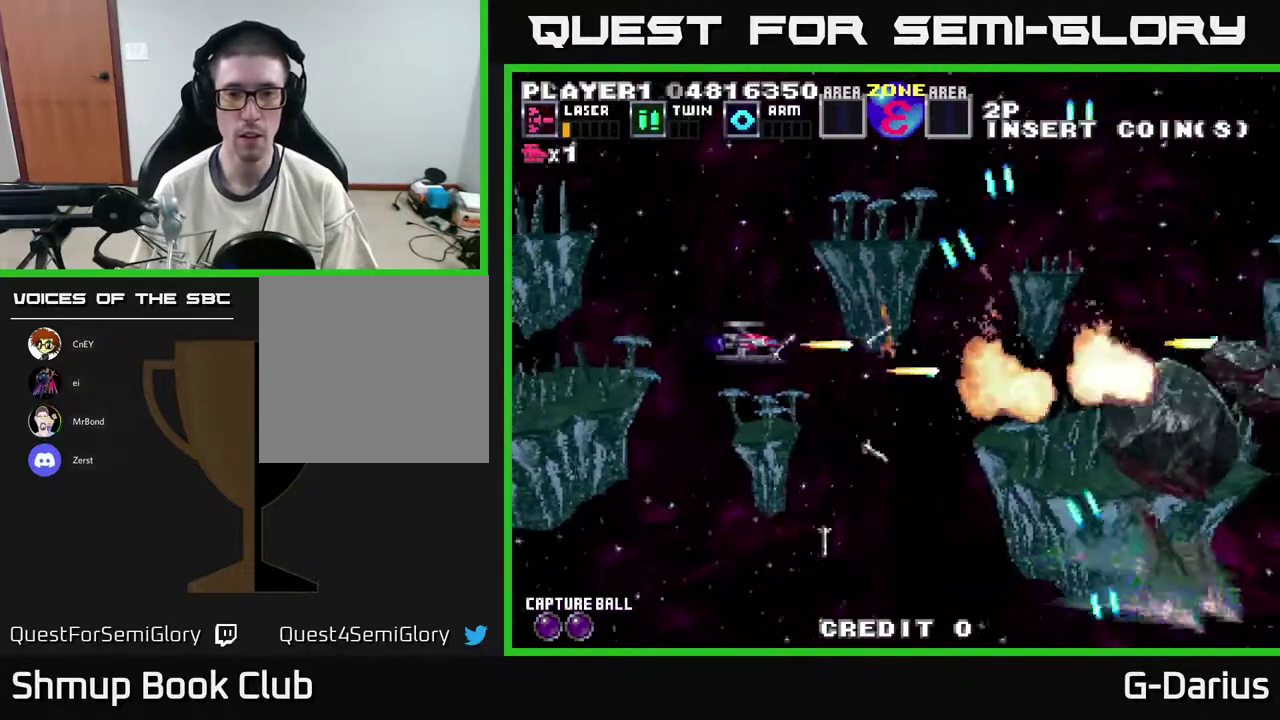
{"dt_ms": 500, "buttons": ["A", "DPAD_UP"], "right_stick": "center", "events": [[217, "DPAD_DOWN", "down"], [383, "DPAD_DOWN", "up"], [467, "DPAD_UP", "down"]]}
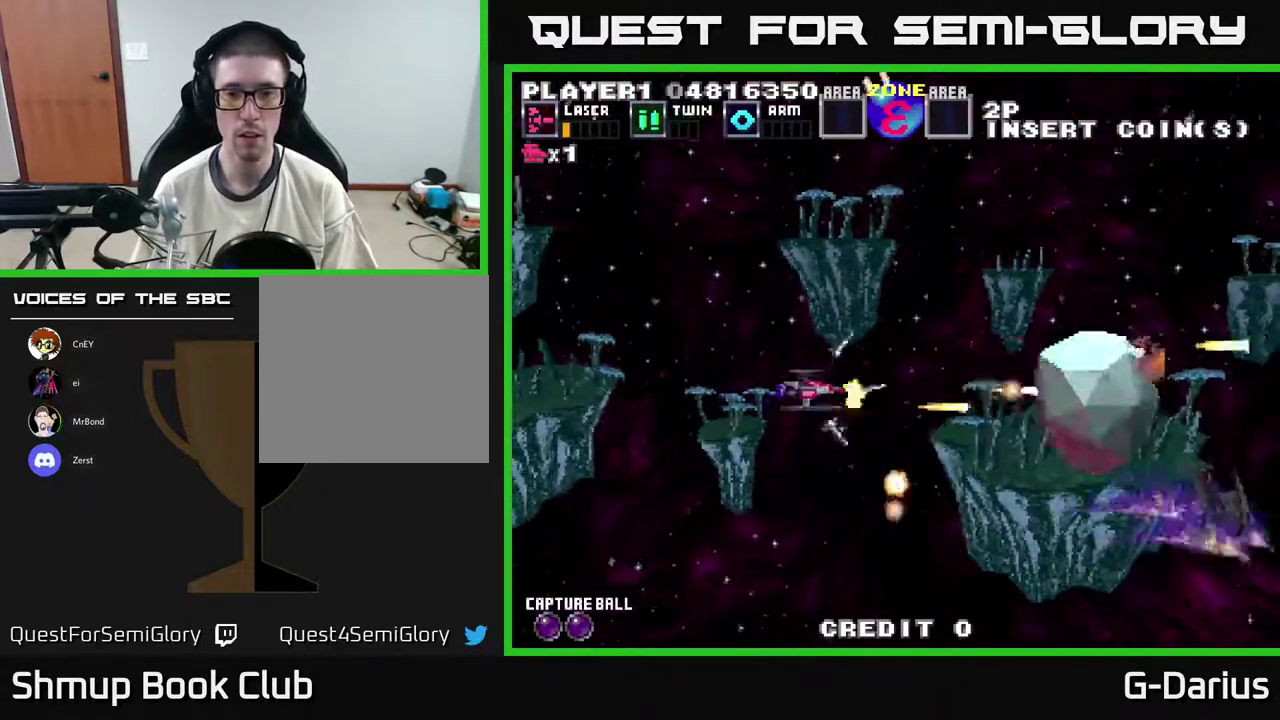
{"dt_ms": 600, "buttons": ["A", "DPAD_DOWN"], "right_stick": "center", "events": [[17, "DPAD_LEFT", "down"], [50, "DPAD_UP", "up"], [367, "DPAD_LEFT", "up"], [600, "DPAD_DOWN", "down"]]}
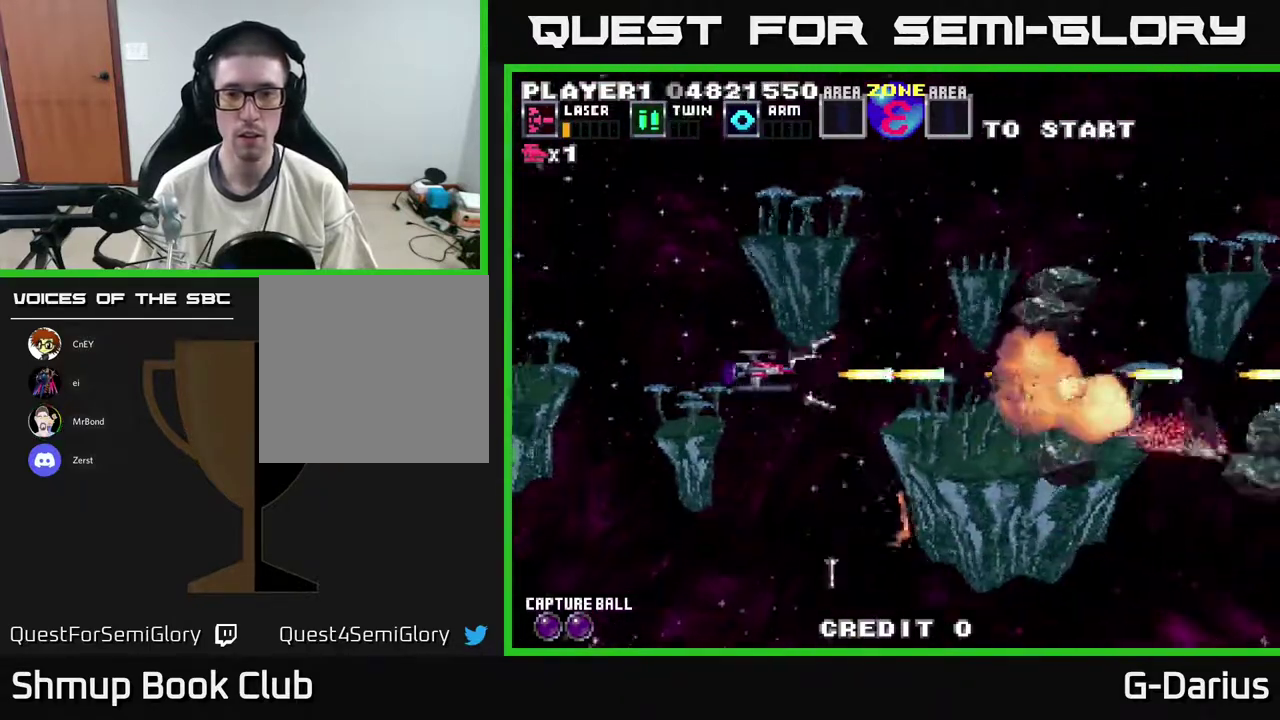
{"dt_ms": 500, "buttons": ["A"], "right_stick": "center", "events": [[183, "DPAD_DOWN", "up"], [300, "DPAD_DOWN", "down"], [483, "DPAD_DOWN", "up"]]}
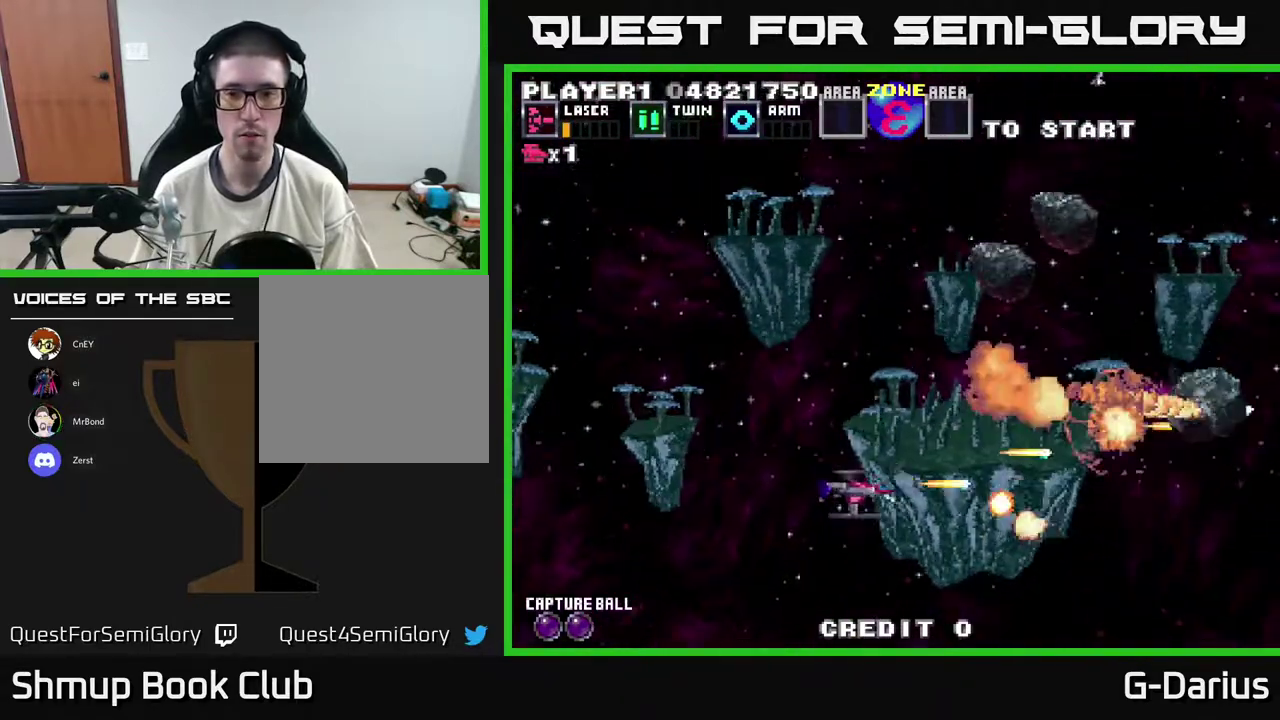
{"dt_ms": 700, "buttons": ["A", "DPAD_UP"], "right_stick": "center", "events": [[17, "DPAD_LEFT", "down"], [33, "DPAD_UP", "down"], [167, "DPAD_LEFT", "up"], [600, "DPAD_LEFT", "down"], [667, "DPAD_LEFT", "up"]]}
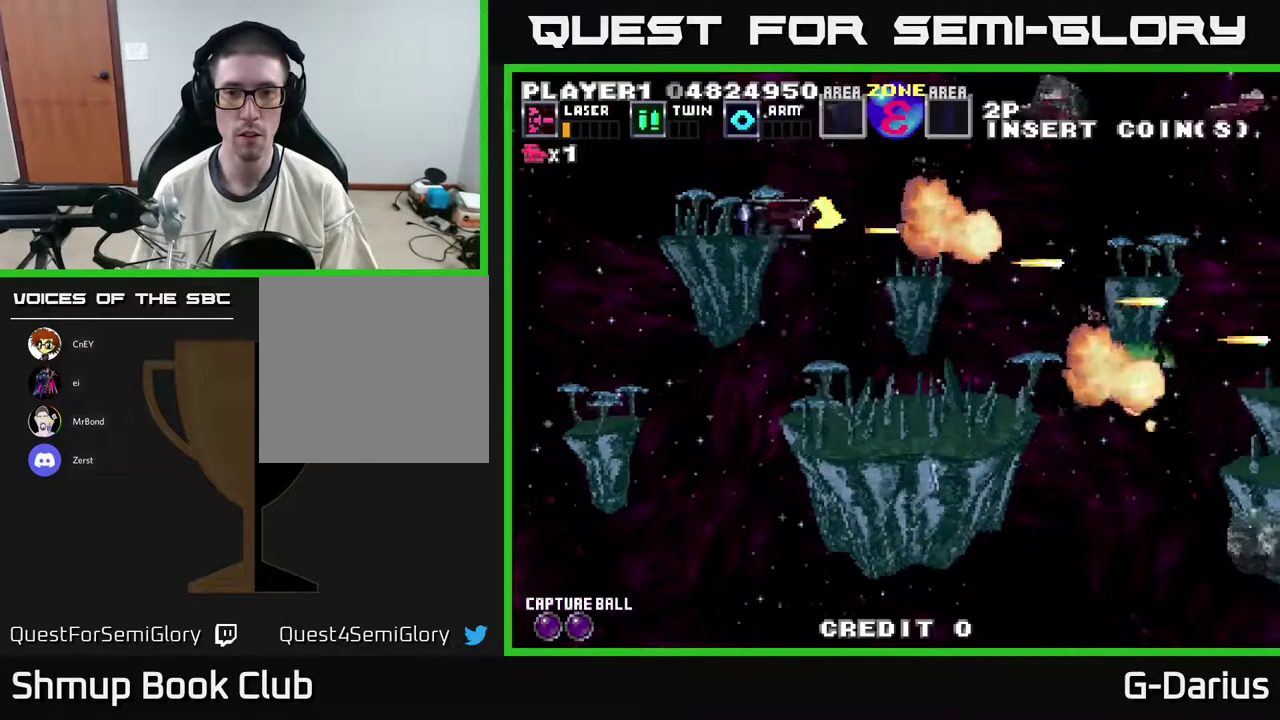
{"dt_ms": 300, "buttons": ["A", "DPAD_DOWN", "DPAD_LEFT"], "right_stick": "center", "events": [[117, "DPAD_LEFT", "down"], [150, "DPAD_UP", "up"], [217, "DPAD_DOWN", "down"]]}
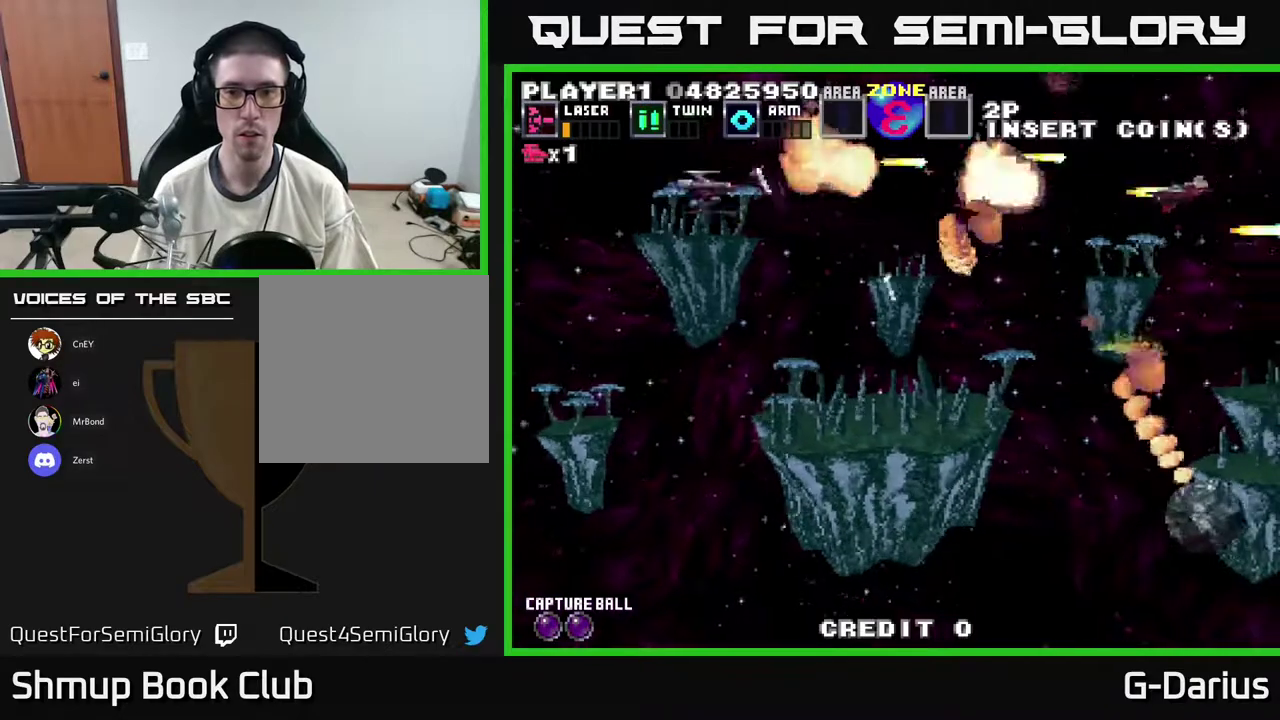
{"dt_ms": 500, "buttons": ["DPAD_DOWN"], "right_stick": "center", "events": [[133, "DPAD_LEFT", "up"], [250, "X", "down"], [300, "X", "up"], [417, "A", "up"]]}
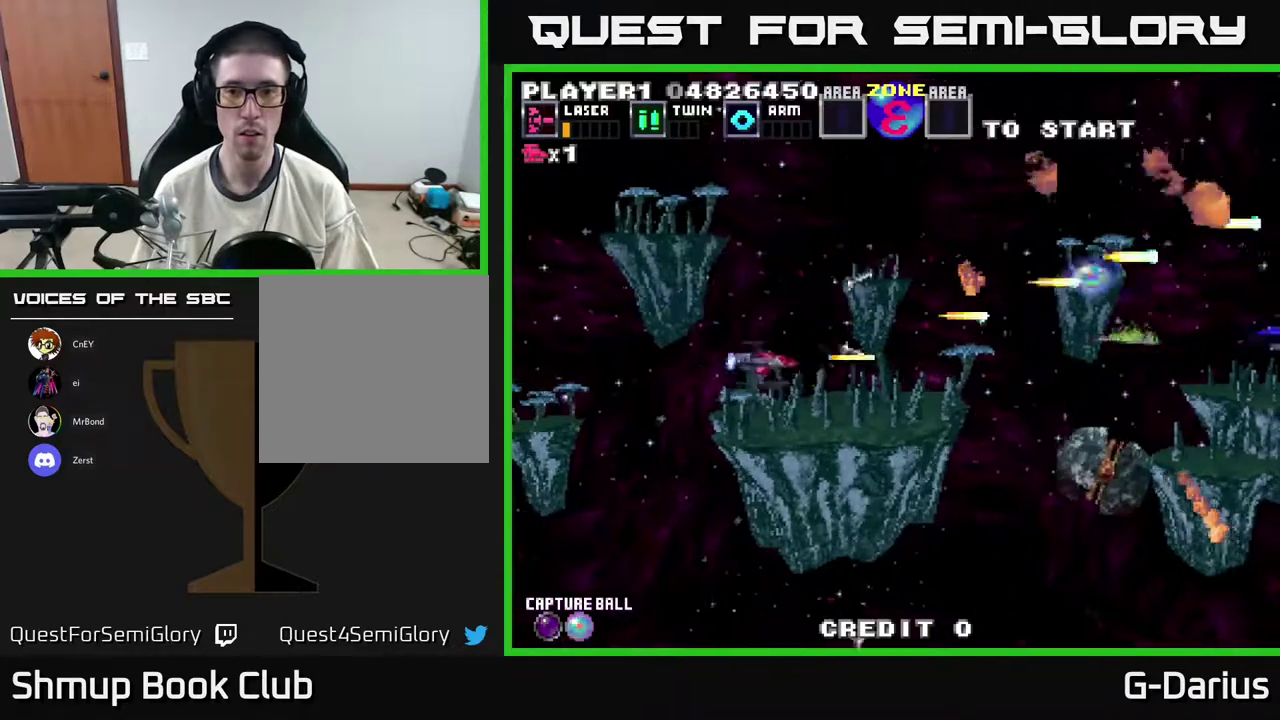
{"dt_ms": 500, "buttons": ["A", "DPAD_UP"], "right_stick": "center", "events": [[33, "A", "down"], [383, "DPAD_DOWN", "up"], [417, "DPAD_UP", "down"]]}